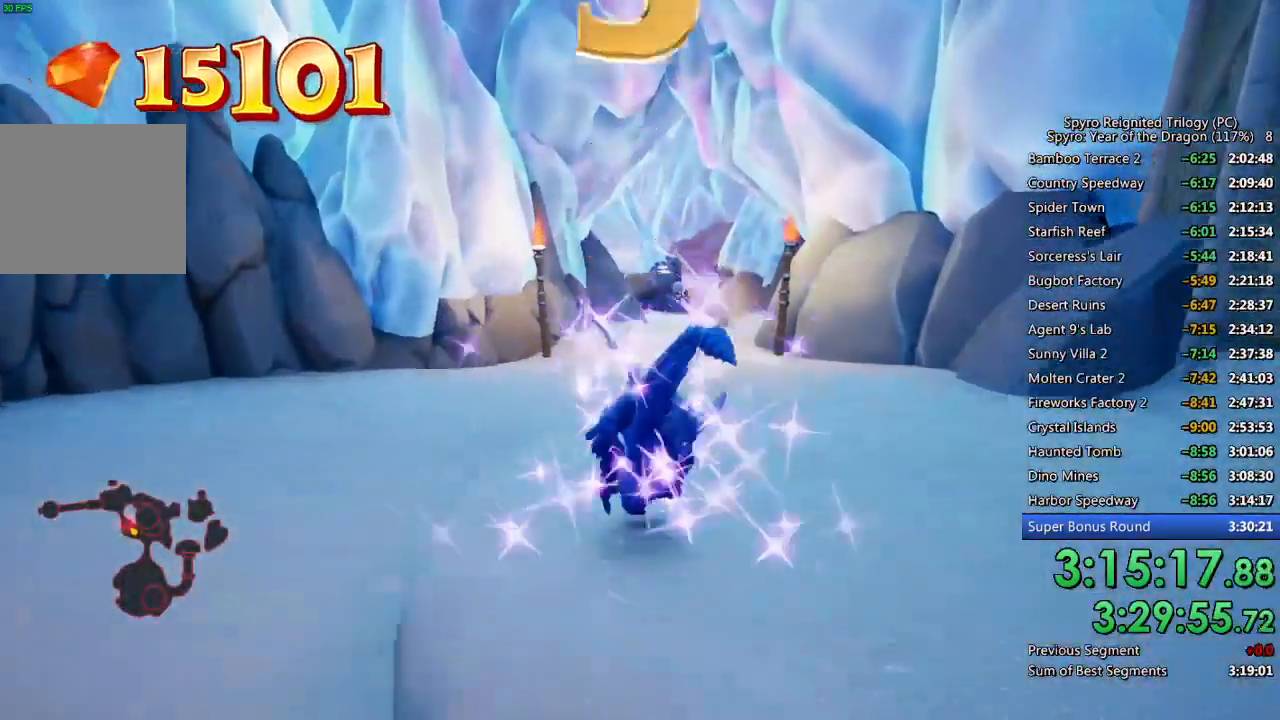
Gameplay with a controller (PlayStation layout); each line is a JSON object with the inputs held at the frame after it. "events" lists button and stick changes between this image and that frame as [ms after this image, input, new state], when the widget could be followed in between.
{"buttons": ["SQUARE"], "left_stick": "up", "right_stick": "center", "events": [[67, "left_stick", "up"]]}
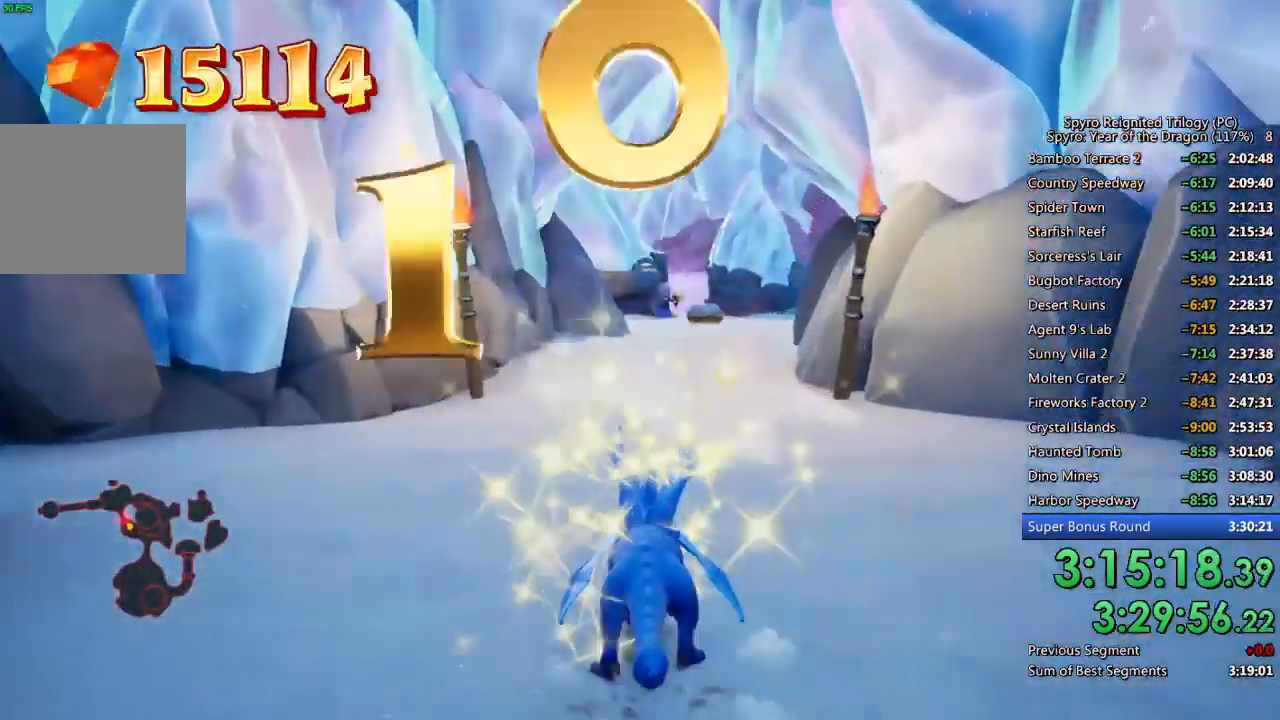
{"buttons": ["SQUARE"], "left_stick": "center", "right_stick": "center", "events": [[100, "left_stick", "center"], [267, "left_stick", "up-right"], [433, "left_stick", "center"]]}
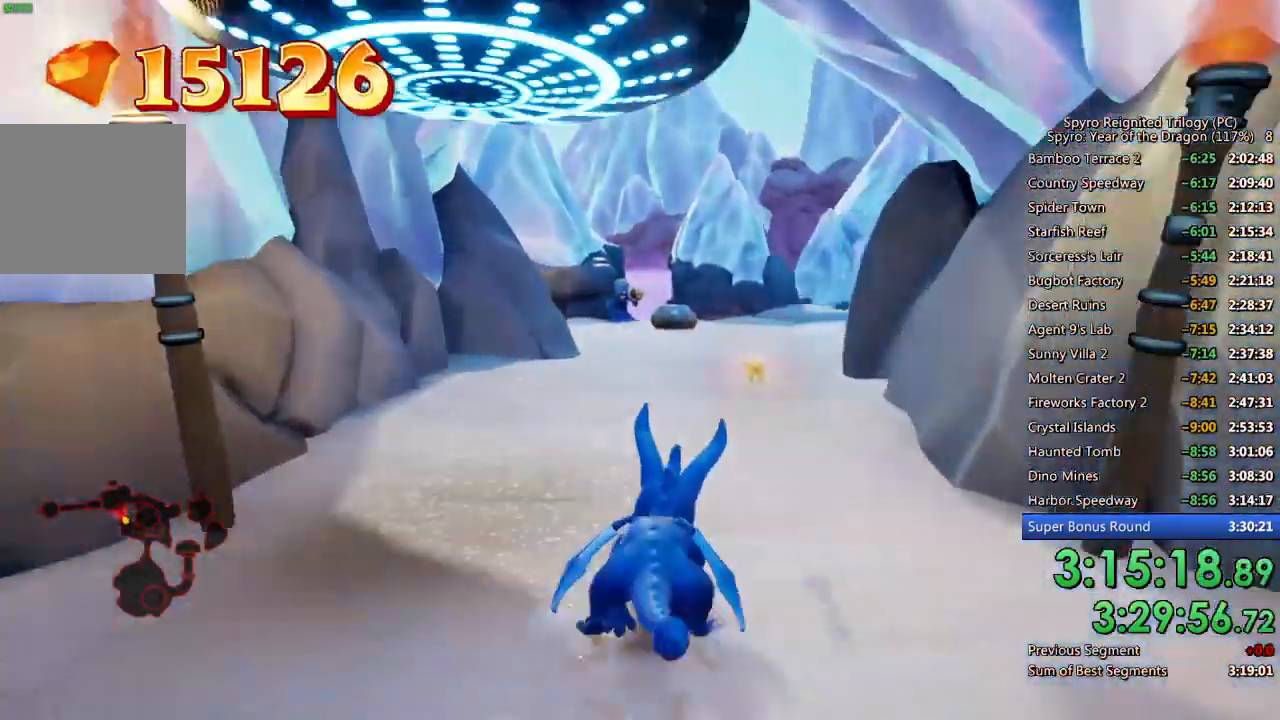
{"buttons": ["SQUARE"], "left_stick": "up", "right_stick": "center", "events": [[267, "left_stick", "up"]]}
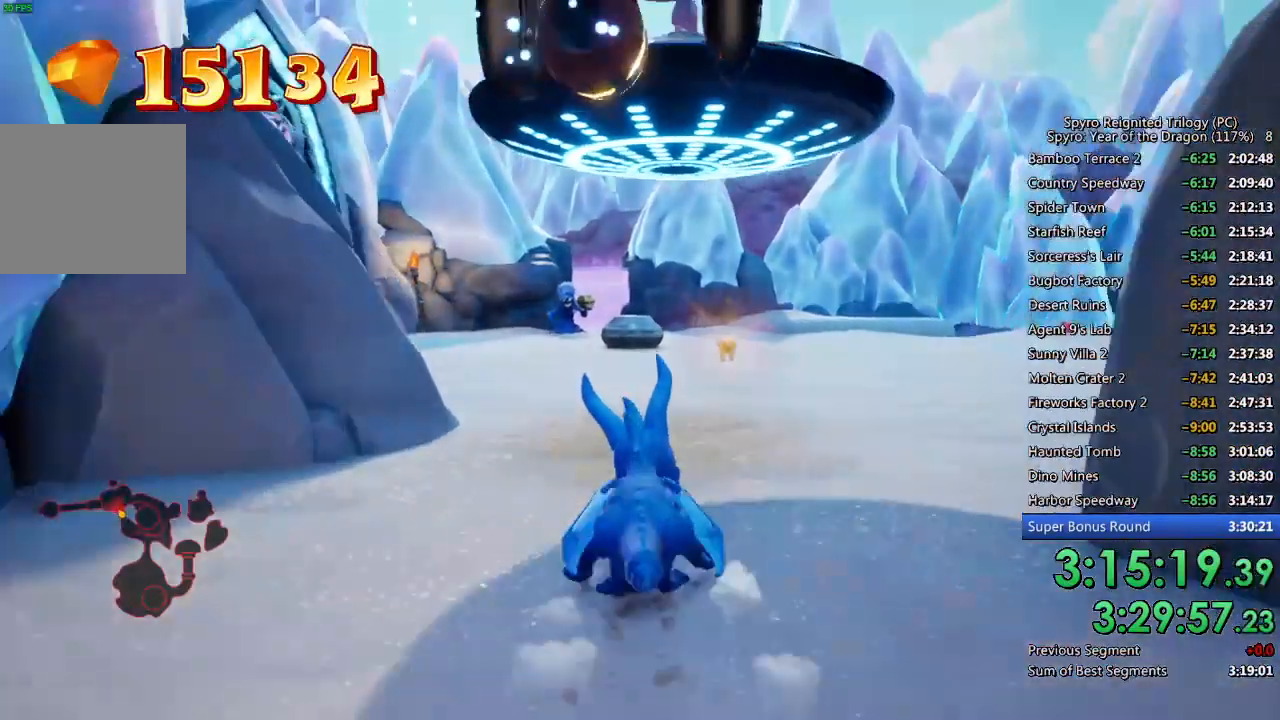
{"buttons": ["SQUARE"], "left_stick": "up", "right_stick": "center", "events": []}
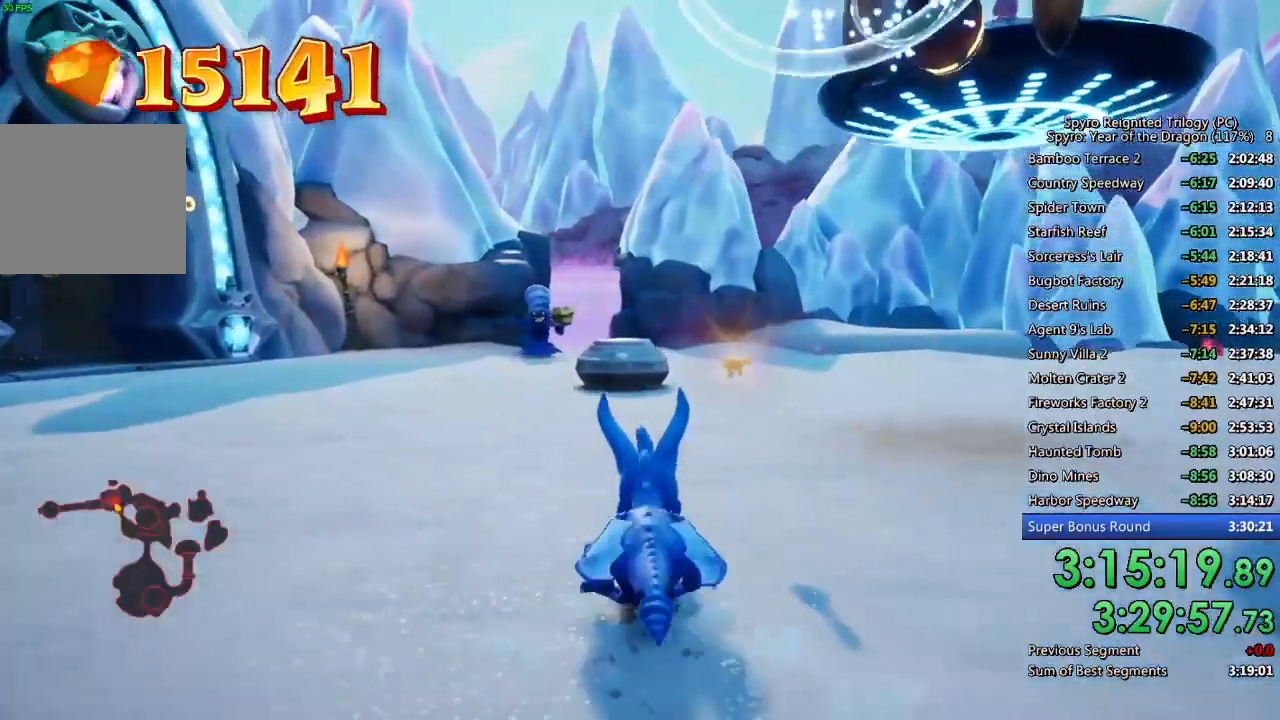
{"buttons": ["CROSS"], "left_stick": "up", "right_stick": "center", "events": [[417, "SQUARE", "up"], [500, "CROSS", "down"]]}
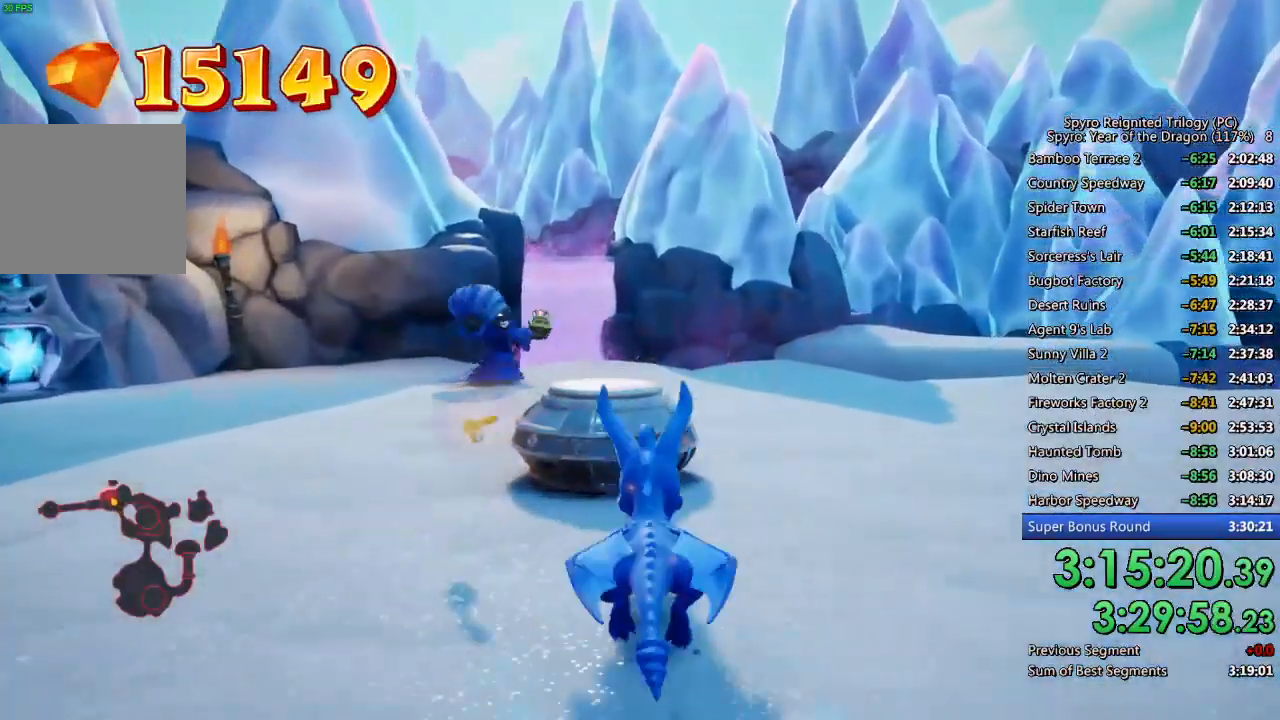
{"buttons": [], "left_stick": "up", "right_stick": "center", "events": [[167, "CROSS", "up"], [300, "TRIANGLE", "down"], [417, "TRIANGLE", "up"]]}
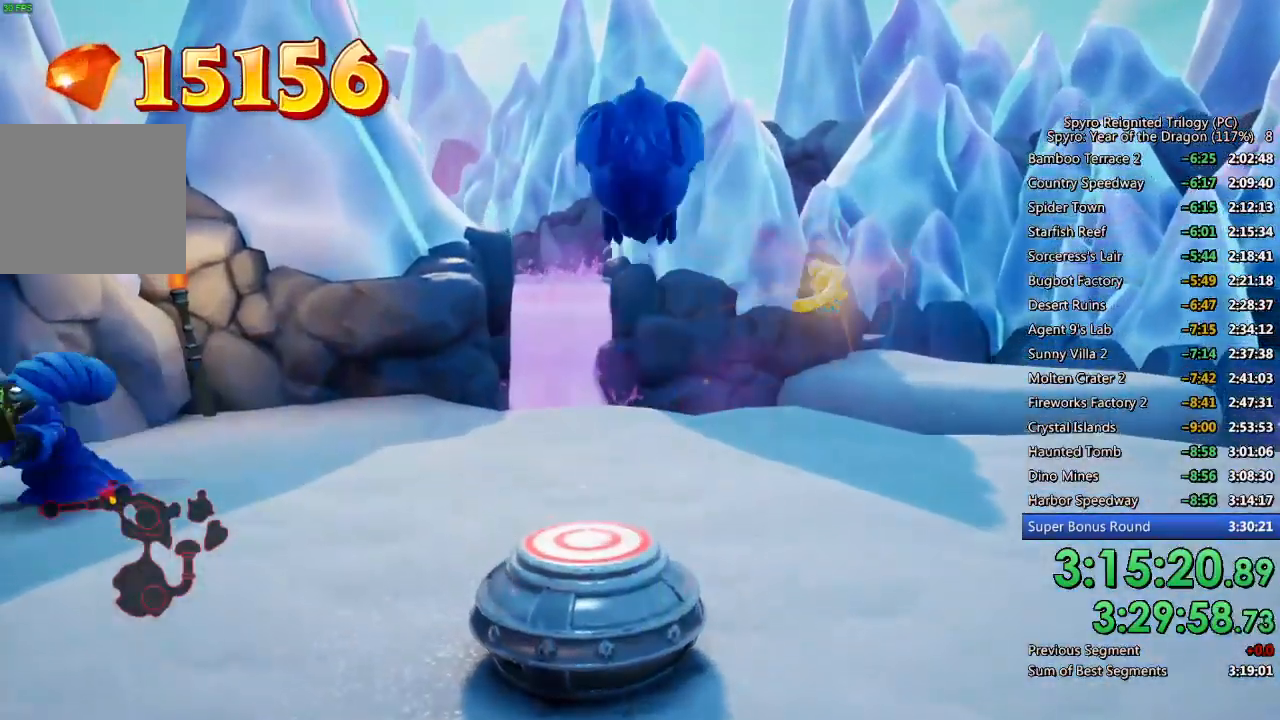
{"buttons": [], "left_stick": "up", "right_stick": "center", "events": []}
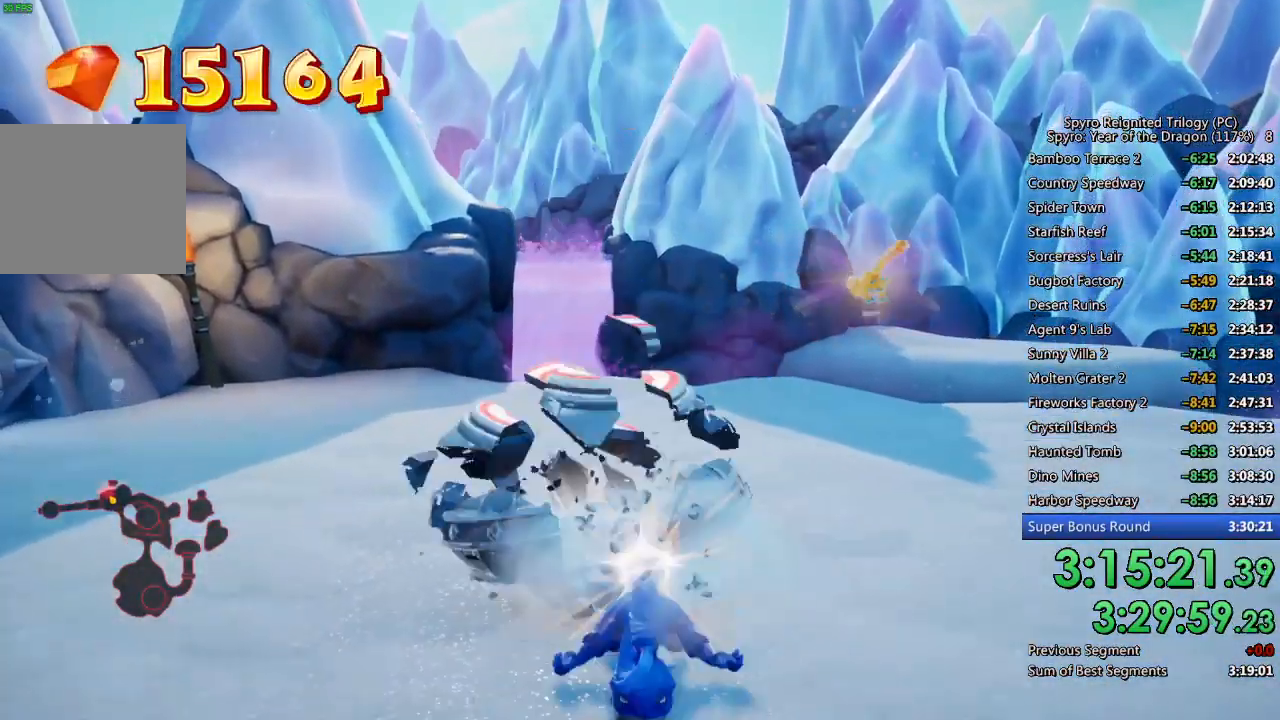
{"buttons": ["SQUARE"], "left_stick": "up-right", "right_stick": "center", "events": [[133, "SQUARE", "down"], [133, "left_stick", "up-right"]]}
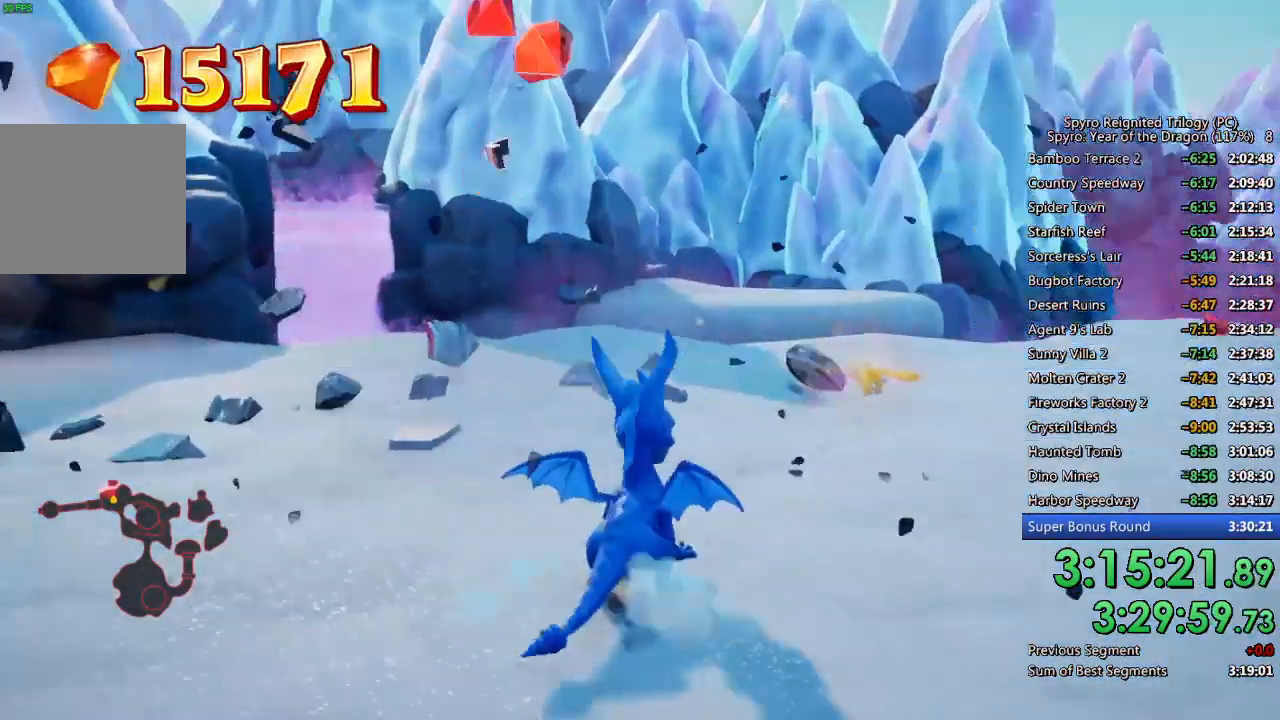
{"buttons": ["SQUARE"], "left_stick": "center", "right_stick": "center", "events": [[117, "left_stick", "center"], [183, "left_stick", "left"], [317, "left_stick", "center"]]}
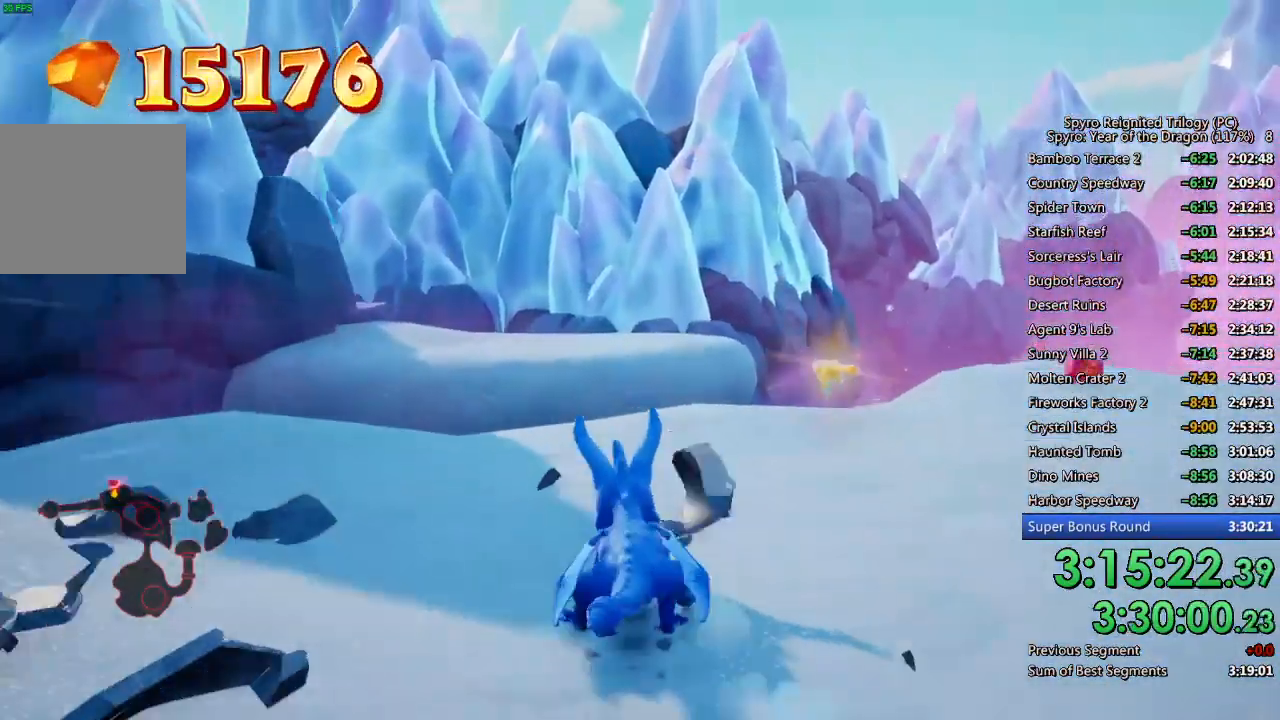
{"buttons": [], "left_stick": "up", "right_stick": "center", "events": [[50, "left_stick", "up-left"], [100, "CROSS", "down"], [450, "CROSS", "up"], [450, "left_stick", "up"], [500, "SQUARE", "up"]]}
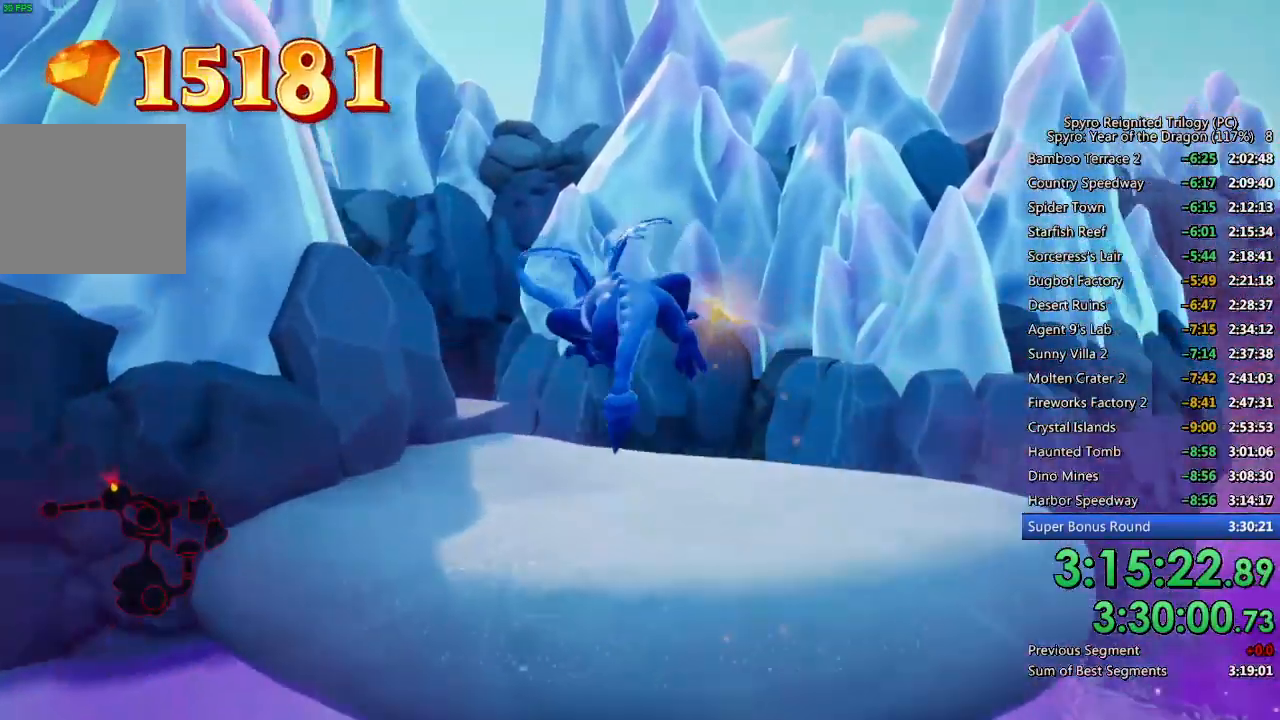
{"buttons": [], "left_stick": "center", "right_stick": "center", "events": [[17, "right_stick", "down-left"], [183, "right_stick", "center"], [300, "left_stick", "center"]]}
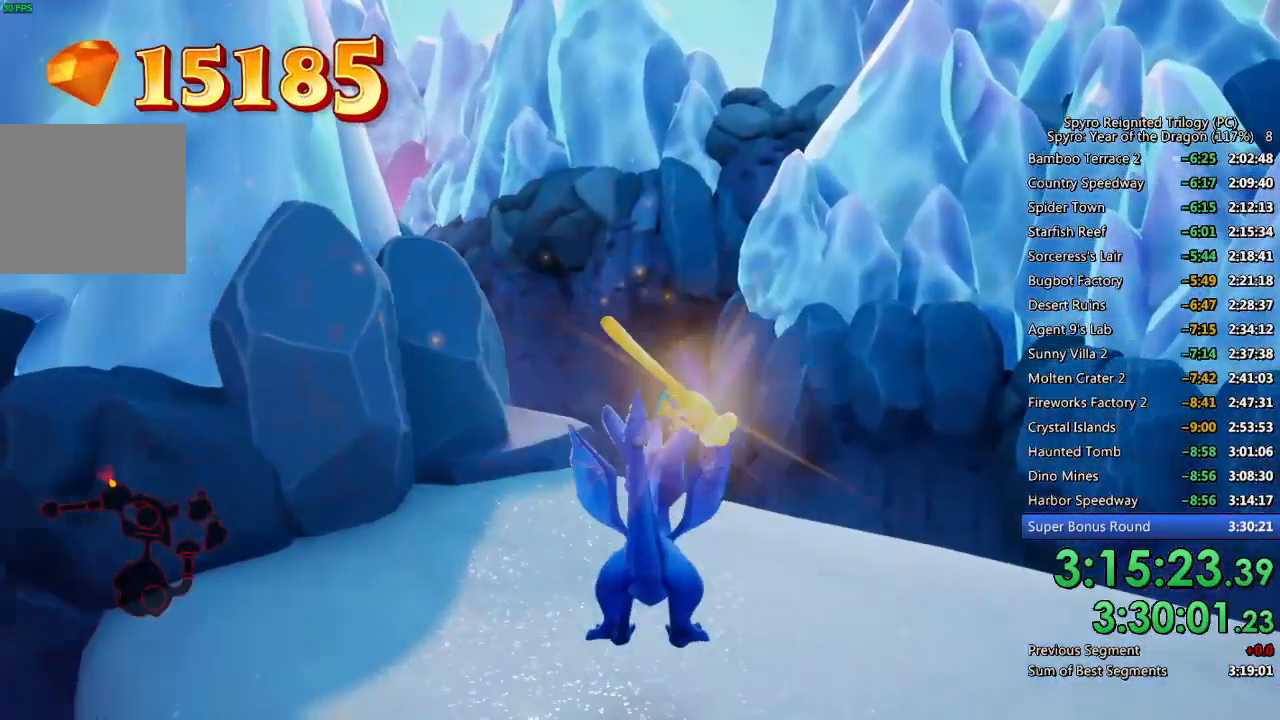
{"buttons": ["SQUARE"], "left_stick": "up", "right_stick": "center", "events": [[200, "left_stick", "up"], [367, "SQUARE", "down"]]}
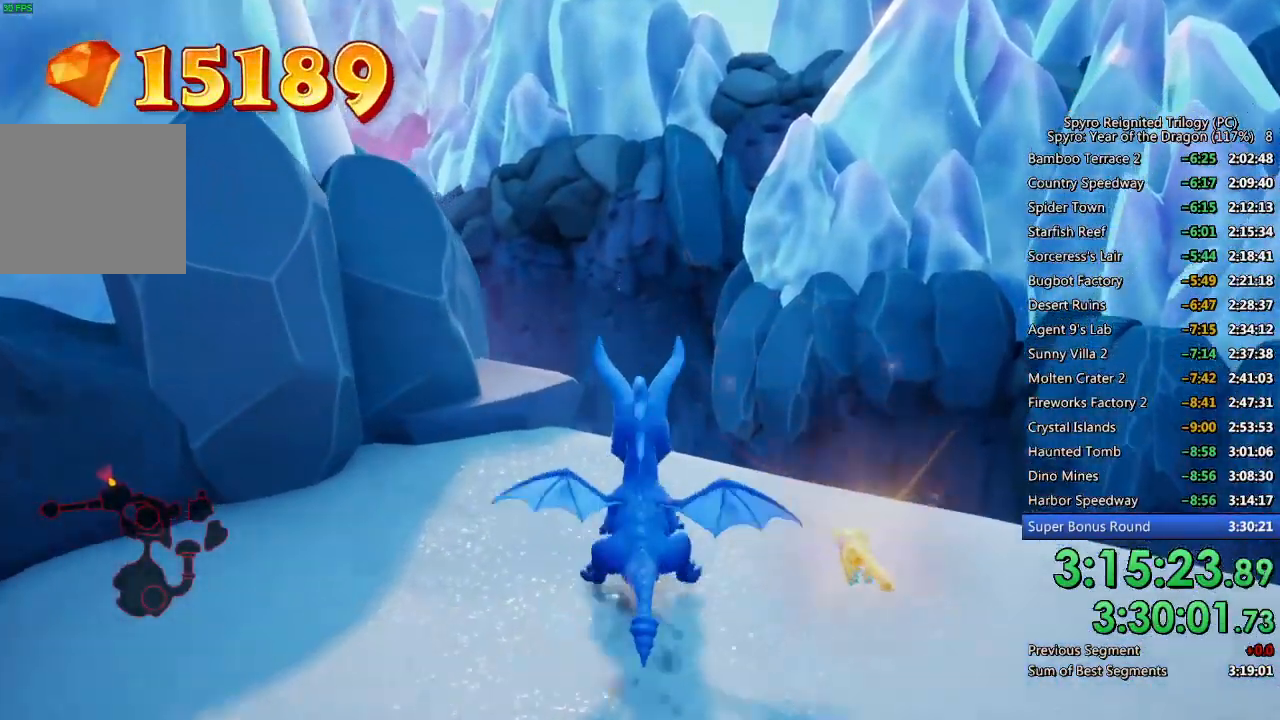
{"buttons": ["CROSS", "SQUARE"], "left_stick": "left", "right_stick": "center", "events": [[150, "left_stick", "up-left"], [250, "CROSS", "down"], [267, "left_stick", "left"]]}
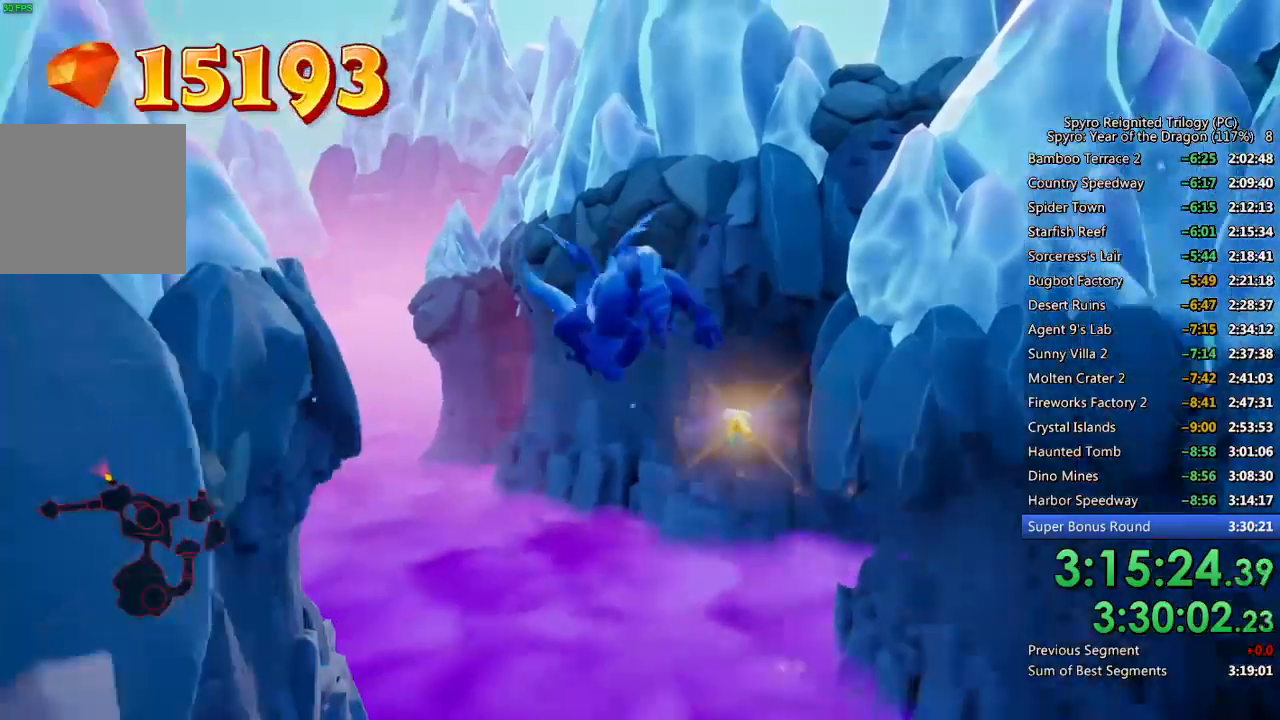
{"buttons": ["CROSS"], "left_stick": "up-left", "right_stick": "center", "events": [[250, "SQUARE", "up"], [267, "CROSS", "up"], [317, "CROSS", "down"], [400, "CROSS", "up"], [433, "CROSS", "down"], [450, "left_stick", "up-left"]]}
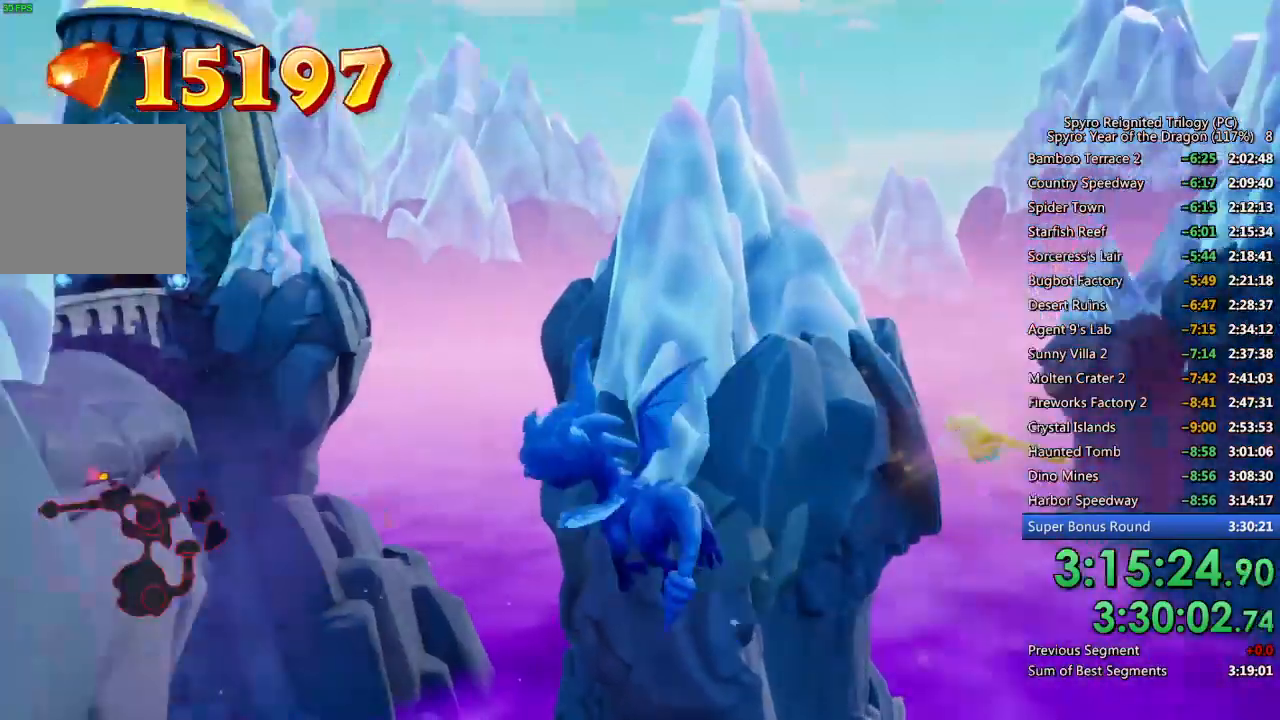
{"buttons": [], "left_stick": "up-left", "right_stick": "center", "events": [[17, "CROSS", "up"], [50, "right_stick", "down-left"], [283, "right_stick", "center"], [367, "right_stick", "left"], [500, "right_stick", "center"]]}
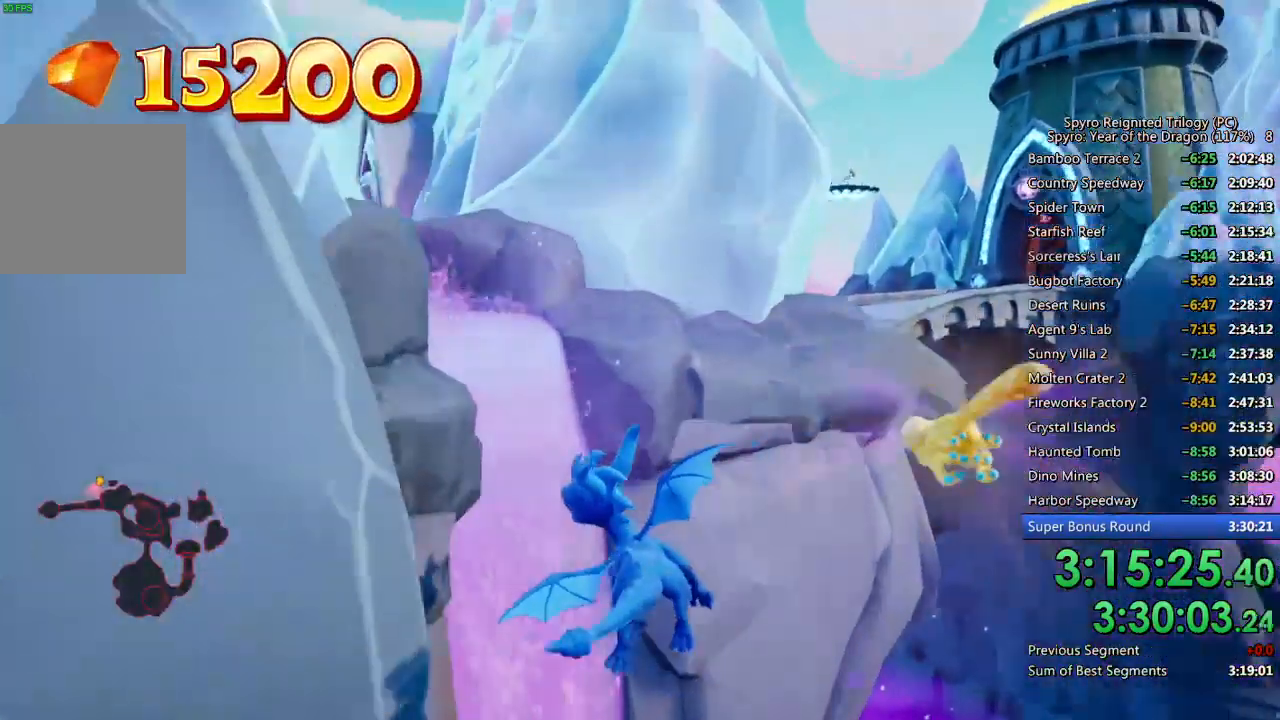
{"buttons": [], "left_stick": "up-left", "right_stick": "left", "events": [[117, "TRIANGLE", "down"], [383, "TRIANGLE", "up"], [433, "right_stick", "down-left"], [500, "right_stick", "left"]]}
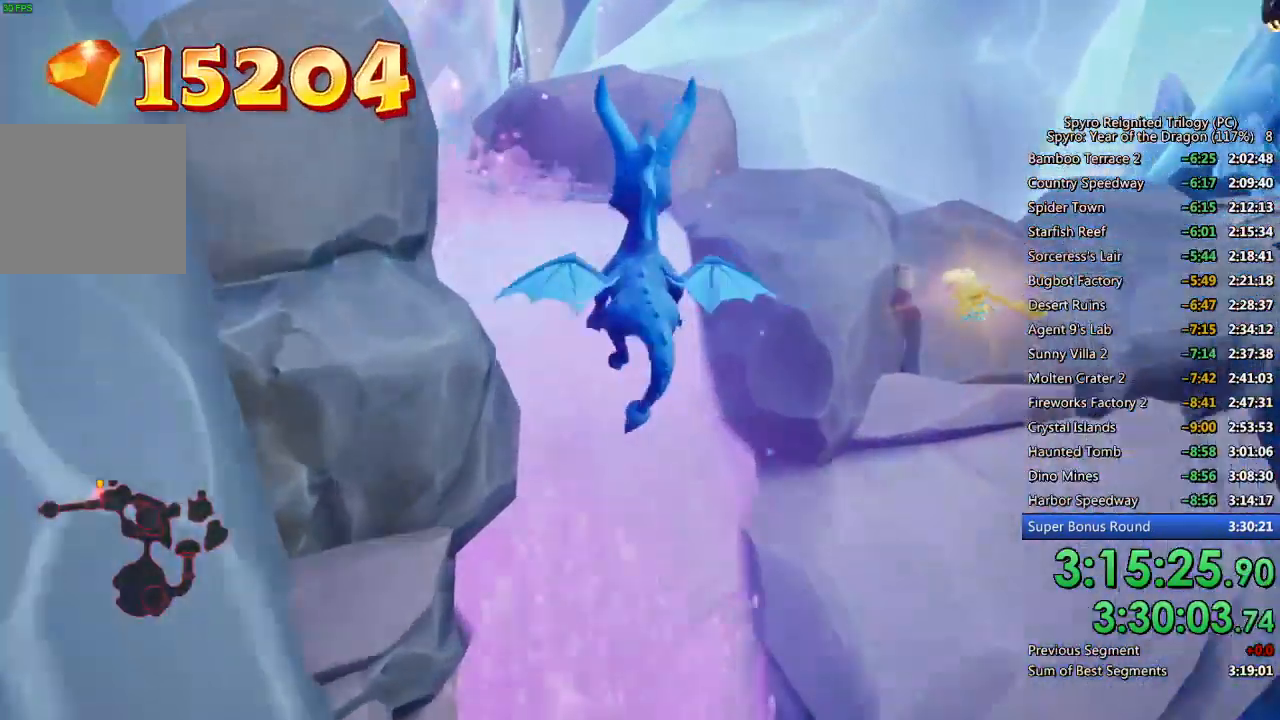
{"buttons": ["CROSS"], "left_stick": "up-left", "right_stick": "center", "events": [[100, "right_stick", "center"], [183, "CROSS", "down"]]}
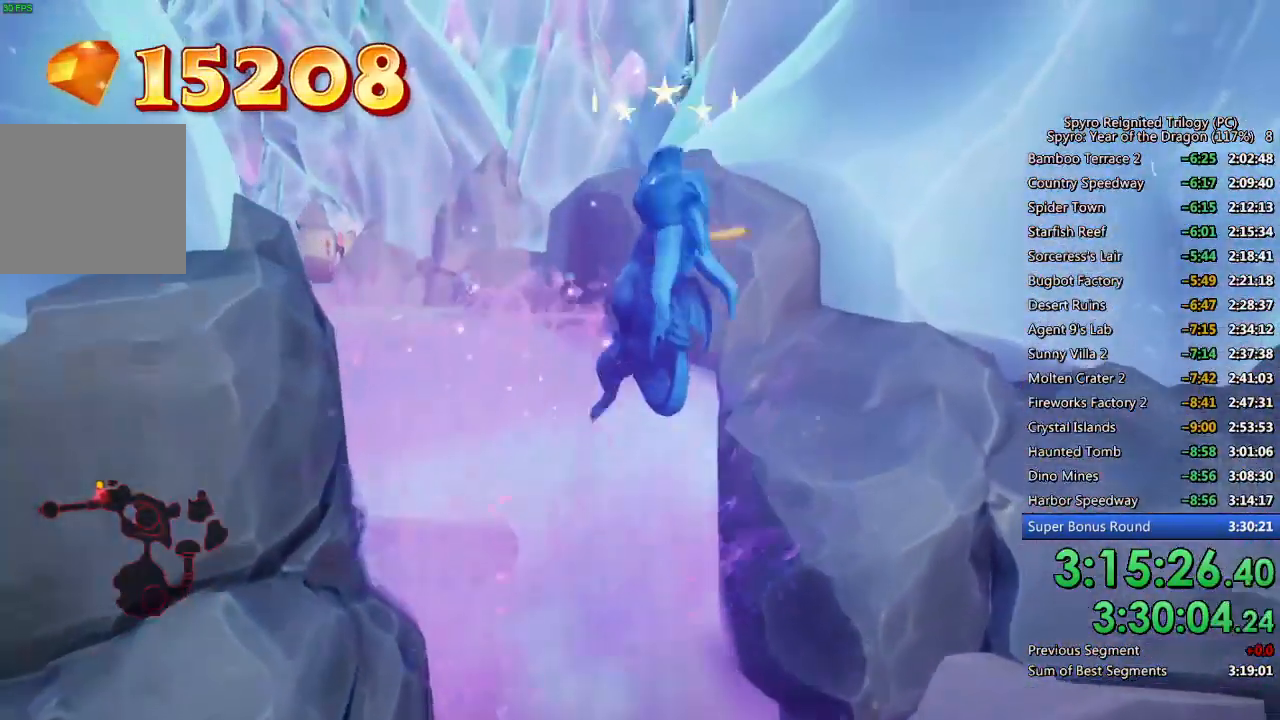
{"buttons": [], "left_stick": "up-left", "right_stick": "center", "events": [[33, "CROSS", "up"], [250, "CROSS", "down"], [467, "CROSS", "up"]]}
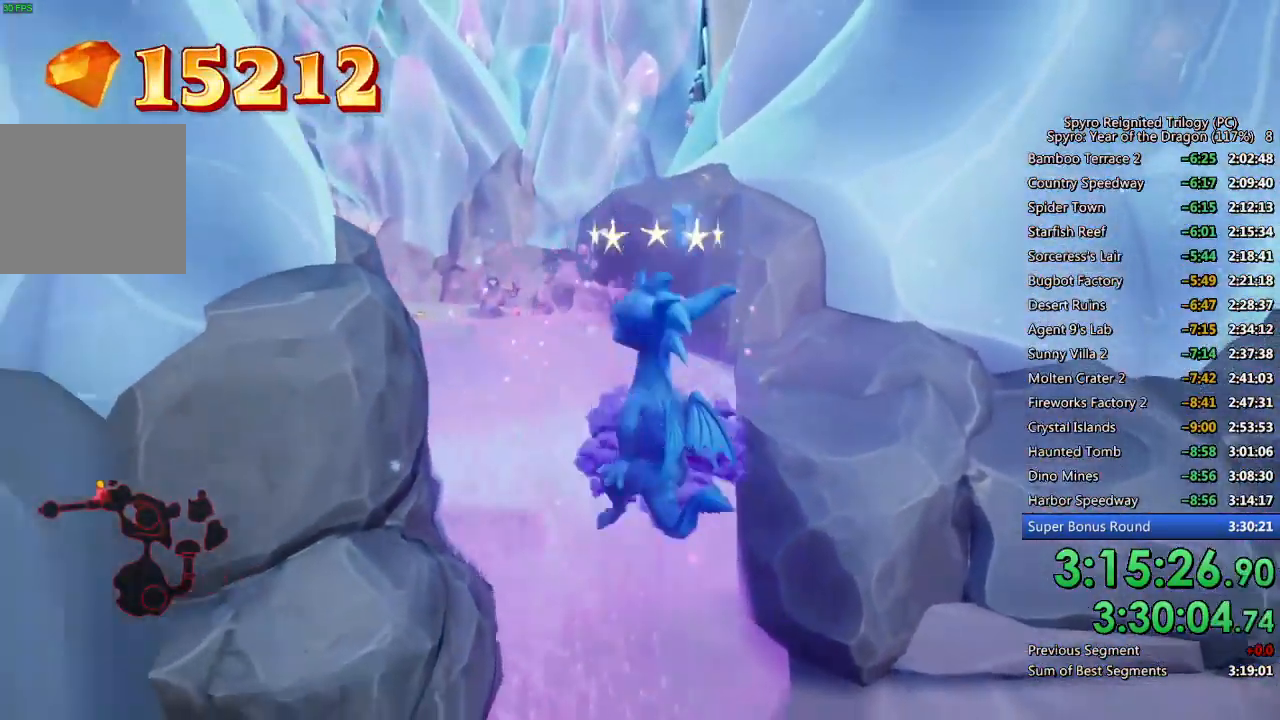
{"buttons": [], "left_stick": "up", "right_stick": "center", "events": [[117, "CROSS", "down"], [133, "left_stick", "up"], [400, "CROSS", "up"]]}
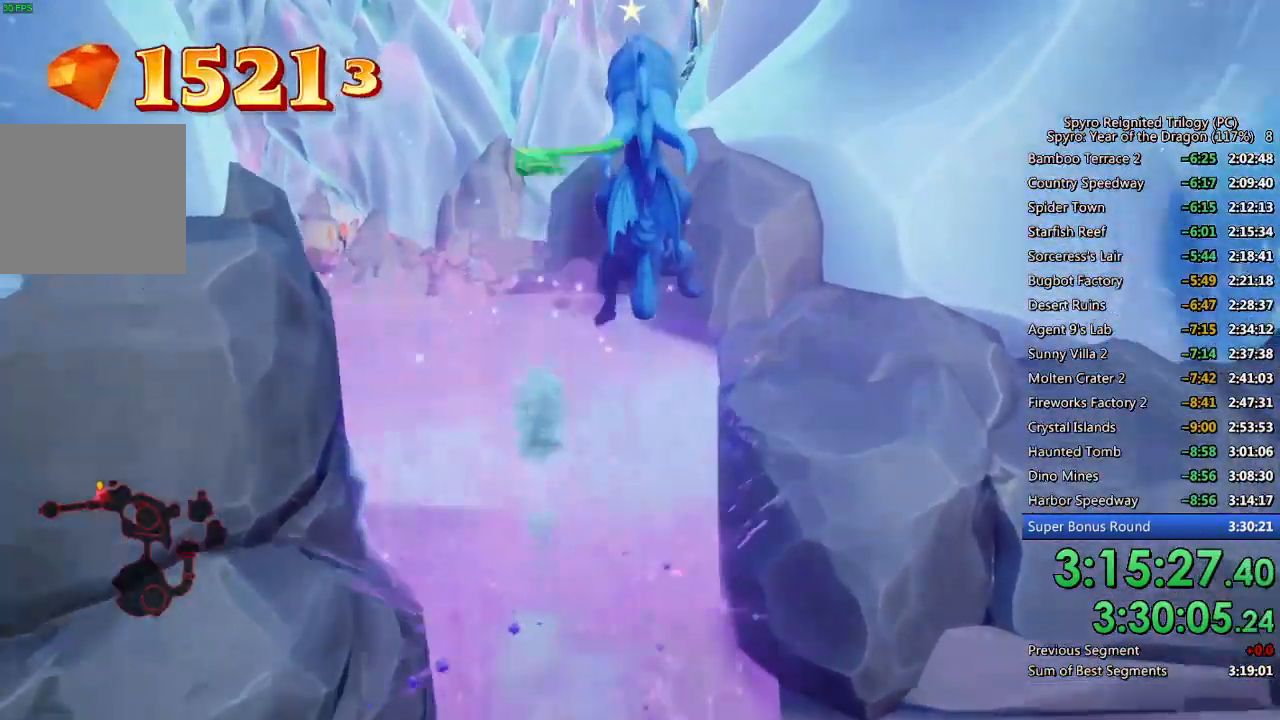
{"buttons": [], "left_stick": "right", "right_stick": "right", "events": [[267, "right_stick", "right"], [283, "left_stick", "right"]]}
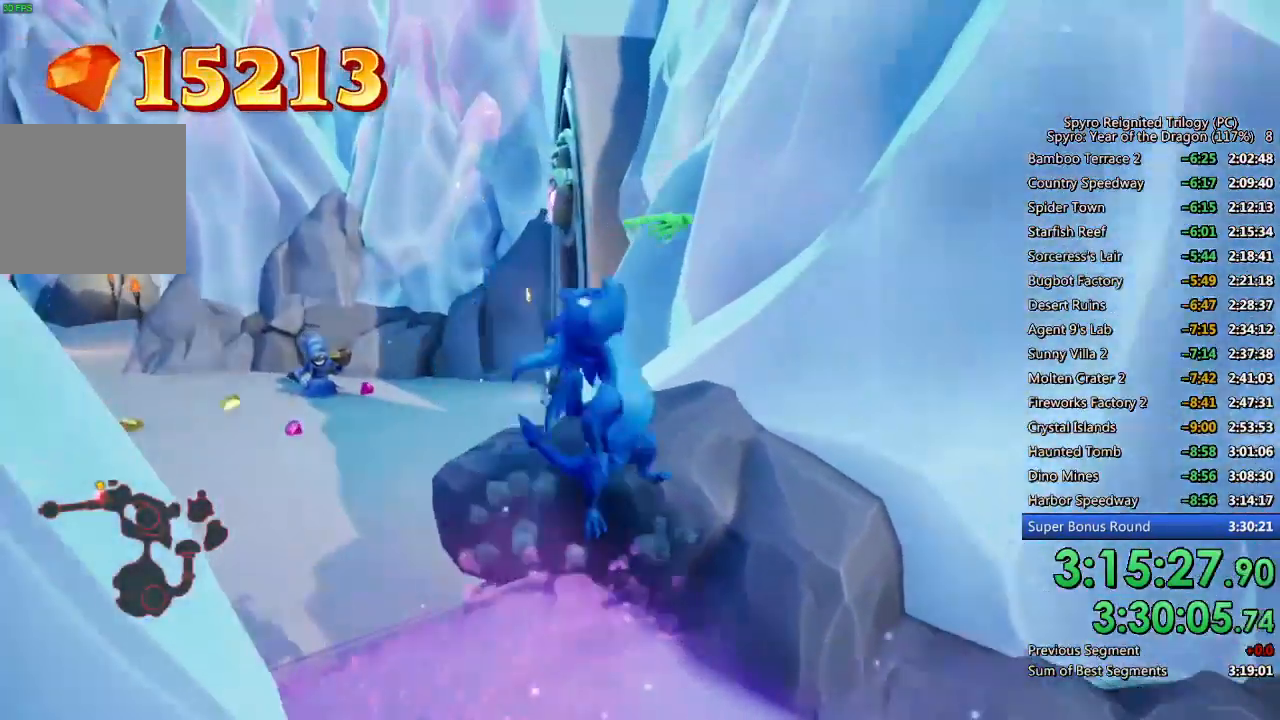
{"buttons": ["CROSS"], "left_stick": "up-right", "right_stick": "center", "events": [[100, "left_stick", "up-right"], [117, "CROSS", "down"], [233, "right_stick", "center"]]}
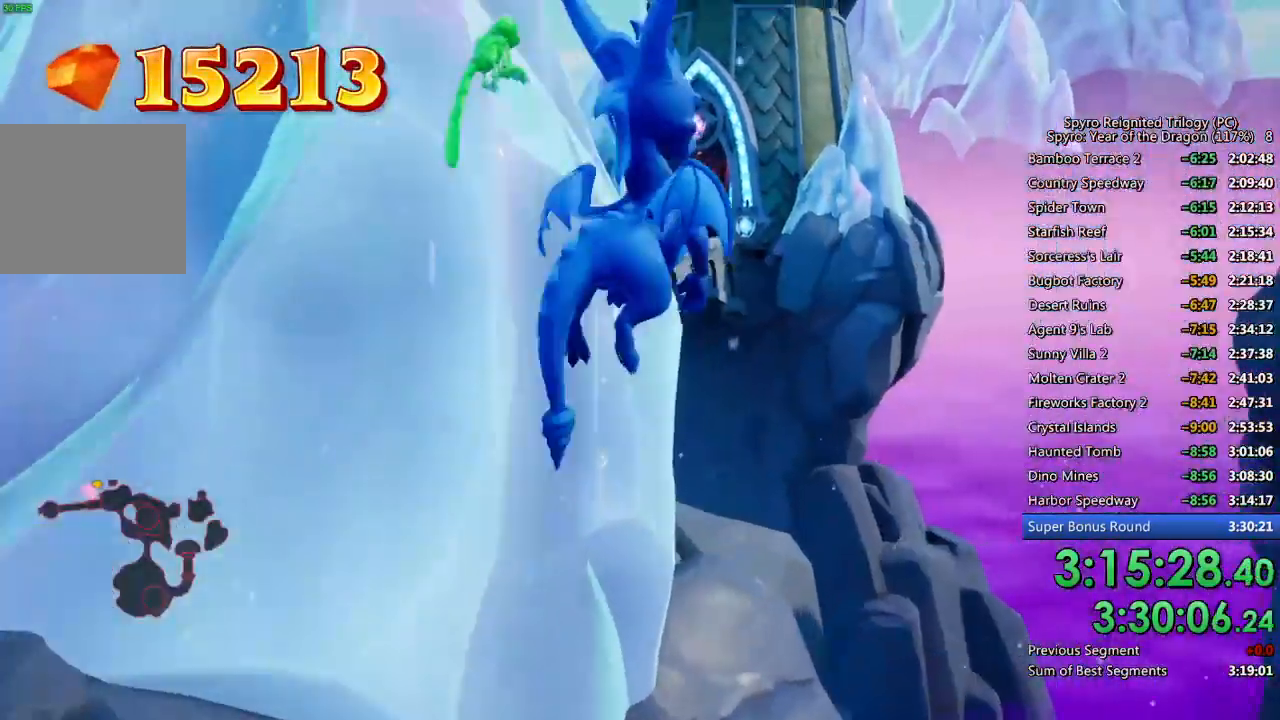
{"buttons": [], "left_stick": "up", "right_stick": "left", "events": [[67, "left_stick", "up"], [100, "CROSS", "up"], [150, "CROSS", "down"], [267, "CROSS", "up"], [400, "right_stick", "left"]]}
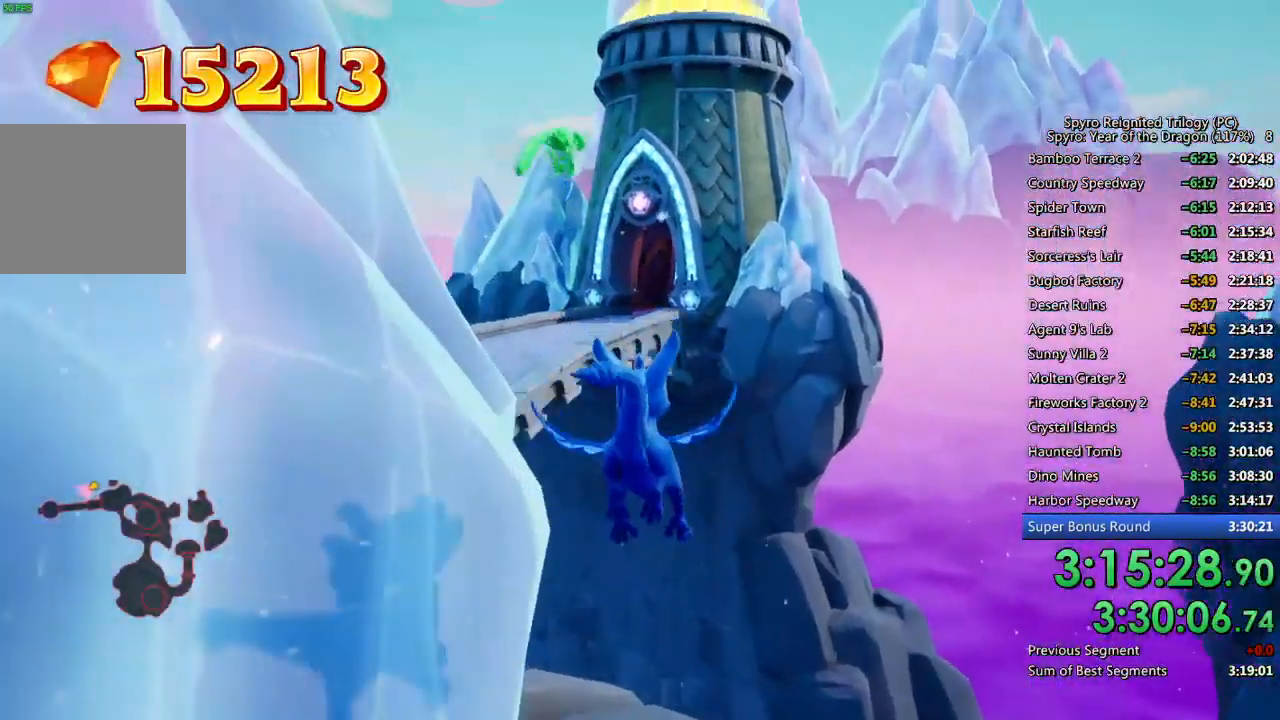
{"buttons": [], "left_stick": "up-left", "right_stick": "left", "events": [[67, "left_stick", "up-left"], [83, "right_stick", "center"], [150, "right_stick", "left"], [333, "right_stick", "center"], [500, "right_stick", "left"]]}
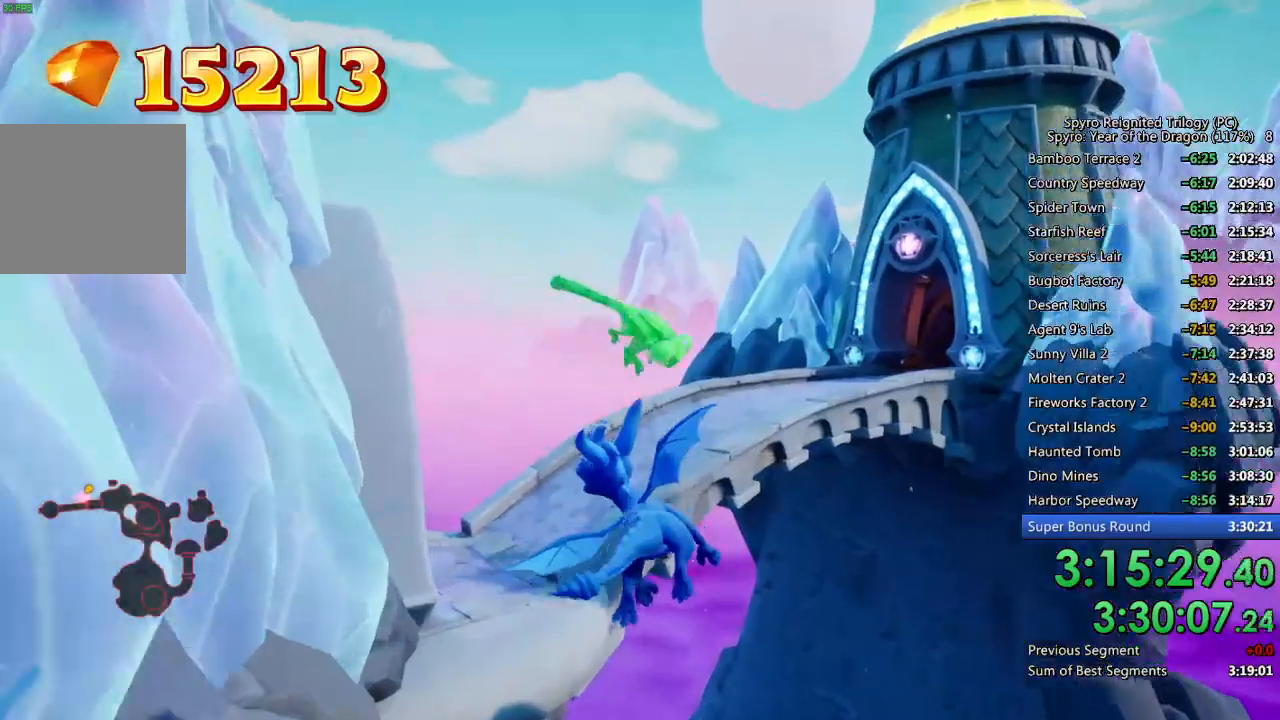
{"buttons": [], "left_stick": "up", "right_stick": "center", "events": [[17, "right_stick", "down-left"], [133, "right_stick", "center"], [217, "left_stick", "up"]]}
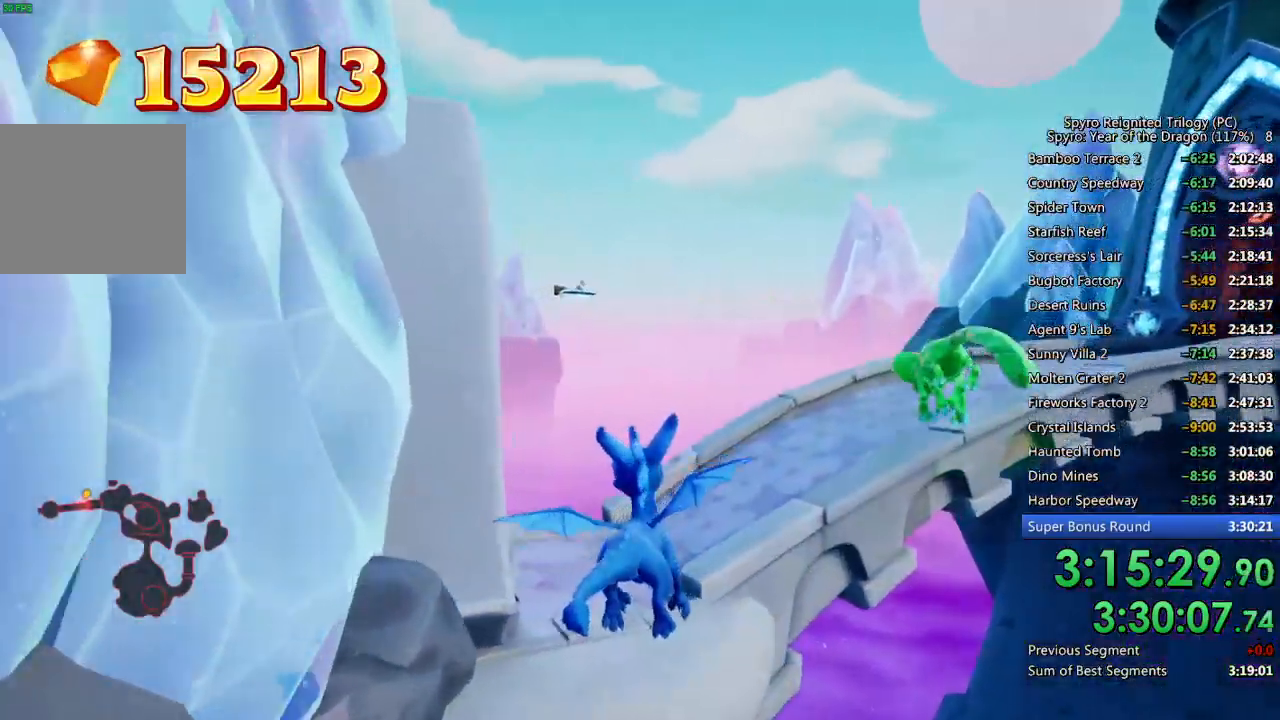
{"buttons": [], "left_stick": "up-left", "right_stick": "center", "events": [[317, "left_stick", "up-left"]]}
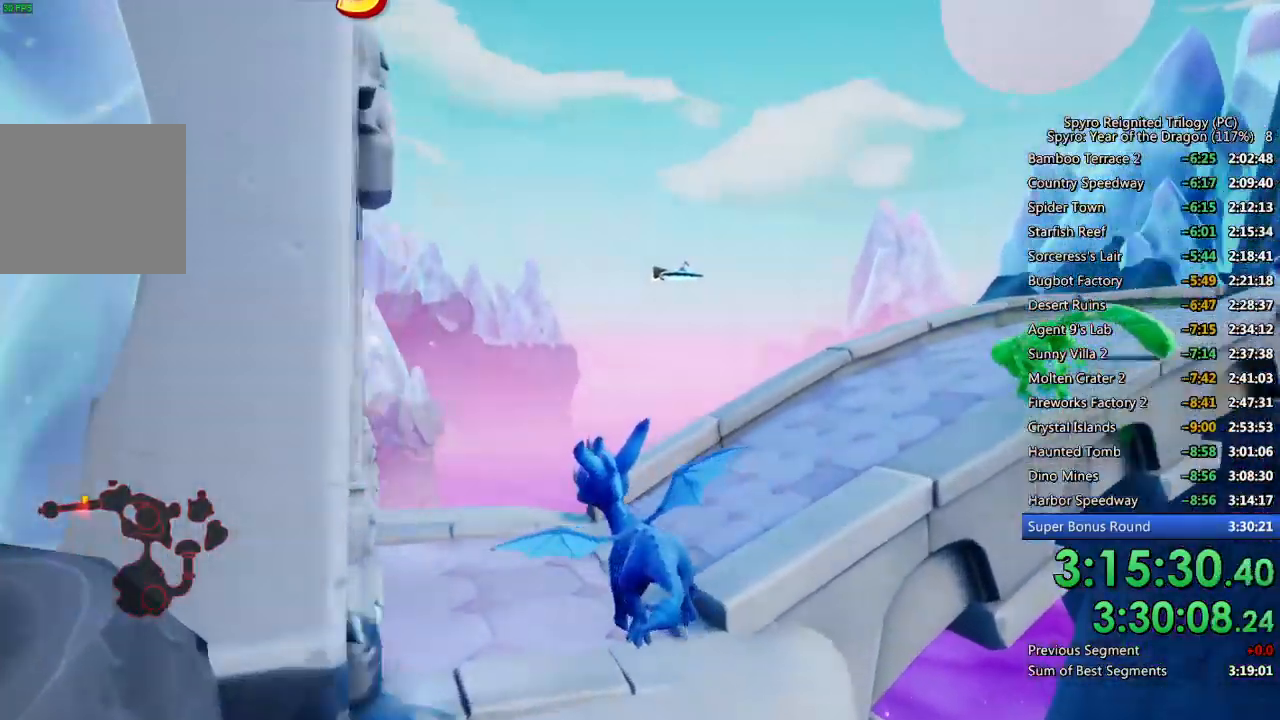
{"buttons": ["SQUARE"], "left_stick": "right", "right_stick": "center", "events": [[33, "SQUARE", "down"], [83, "left_stick", "center"], [217, "left_stick", "right"]]}
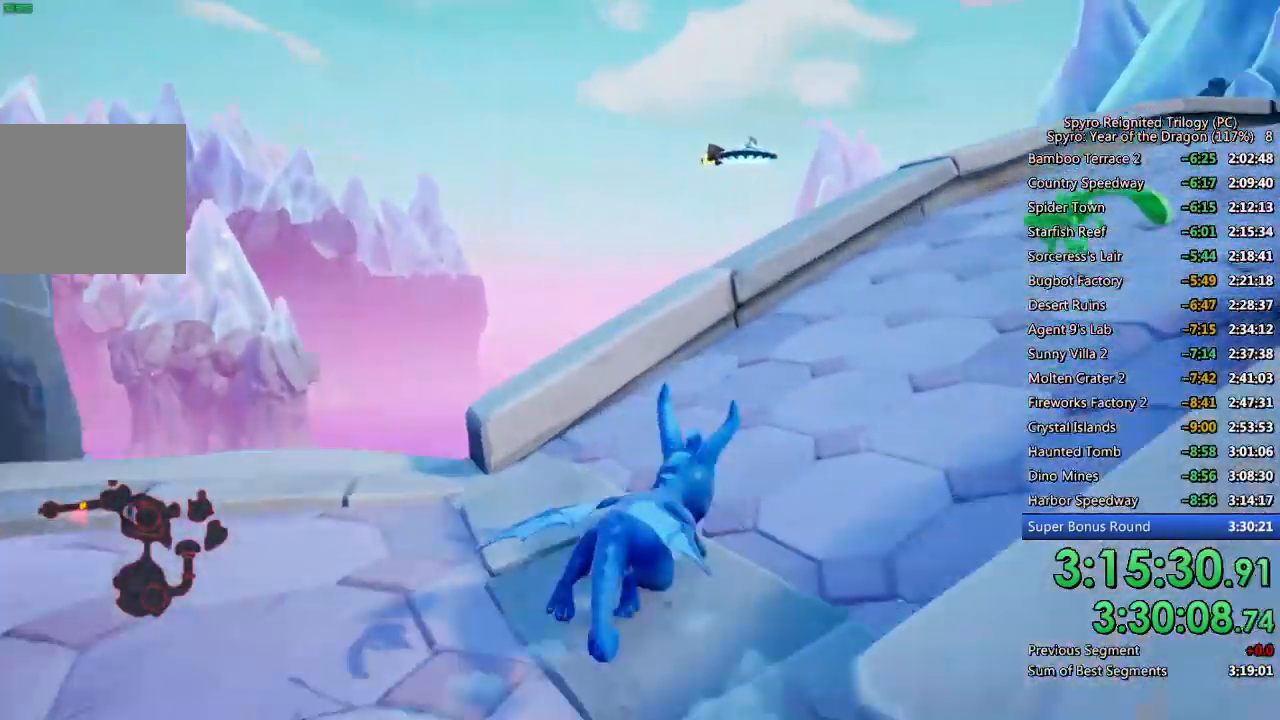
{"buttons": ["SQUARE"], "left_stick": "center", "right_stick": "center", "events": [[433, "left_stick", "center"]]}
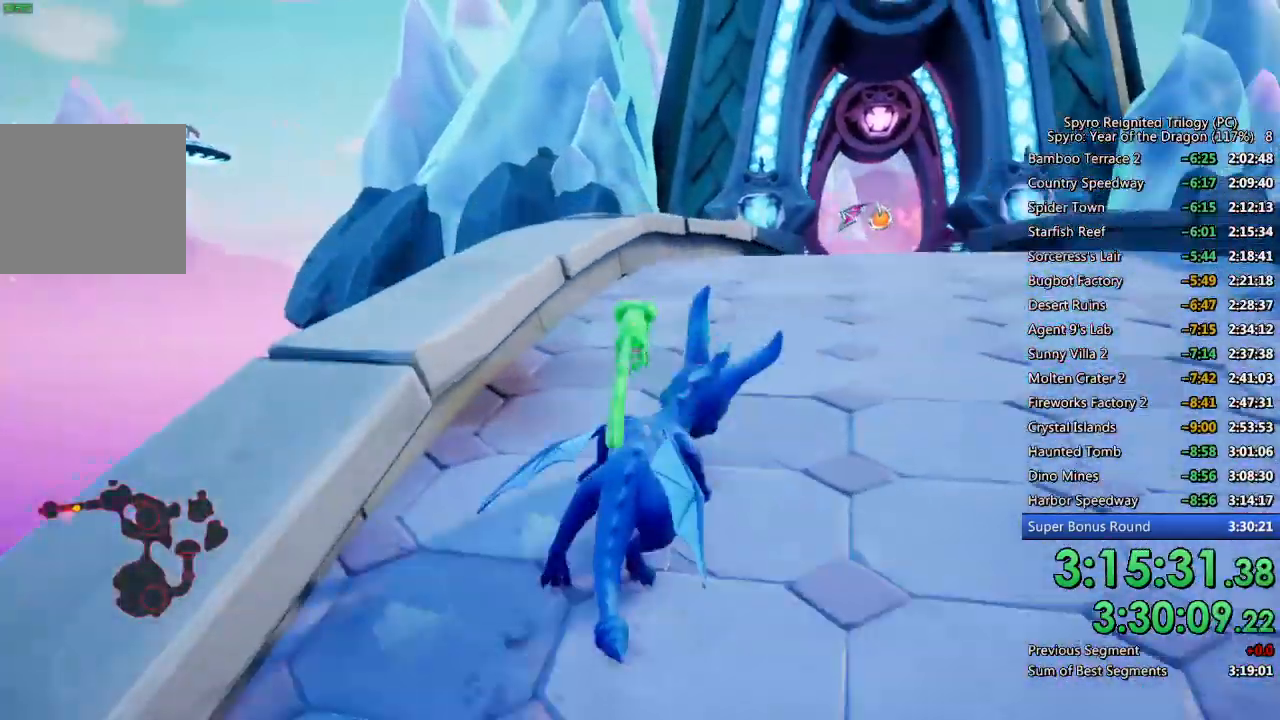
{"buttons": ["SQUARE"], "left_stick": "right", "right_stick": "center", "events": [[100, "left_stick", "left"], [167, "left_stick", "center"], [450, "left_stick", "right"]]}
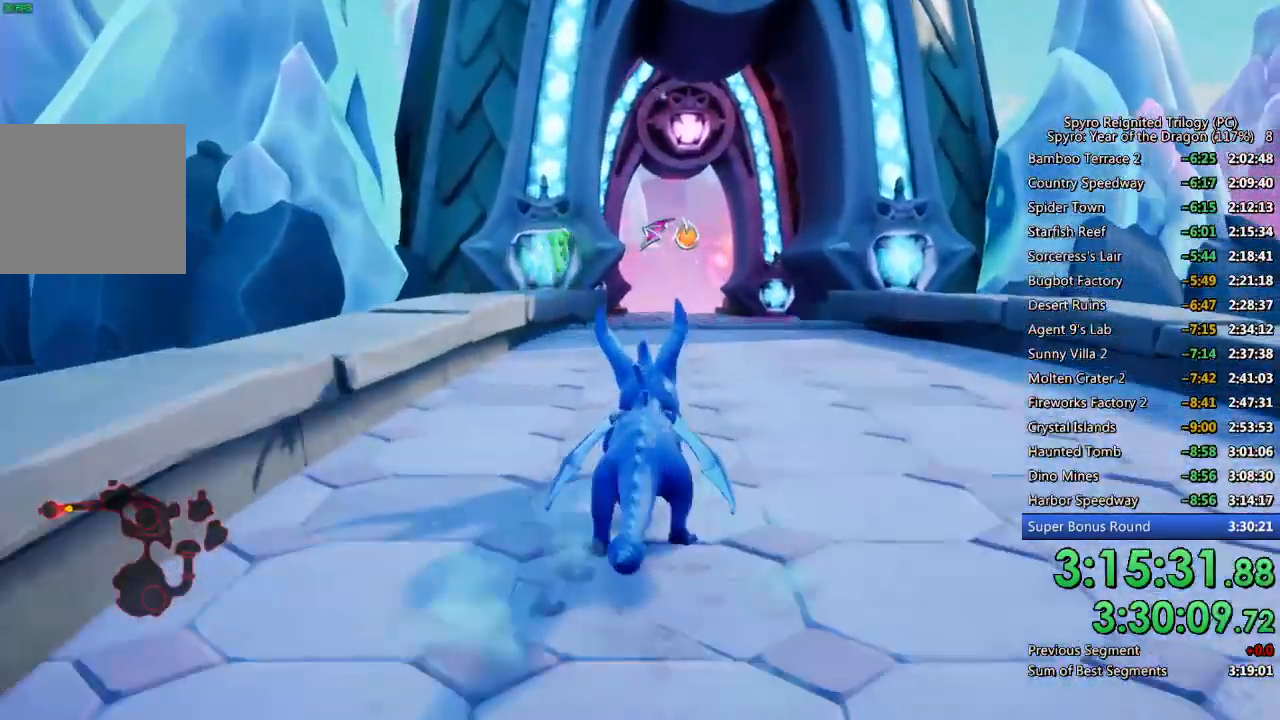
{"buttons": ["SQUARE"], "left_stick": "center", "right_stick": "center", "events": [[17, "left_stick", "center"]]}
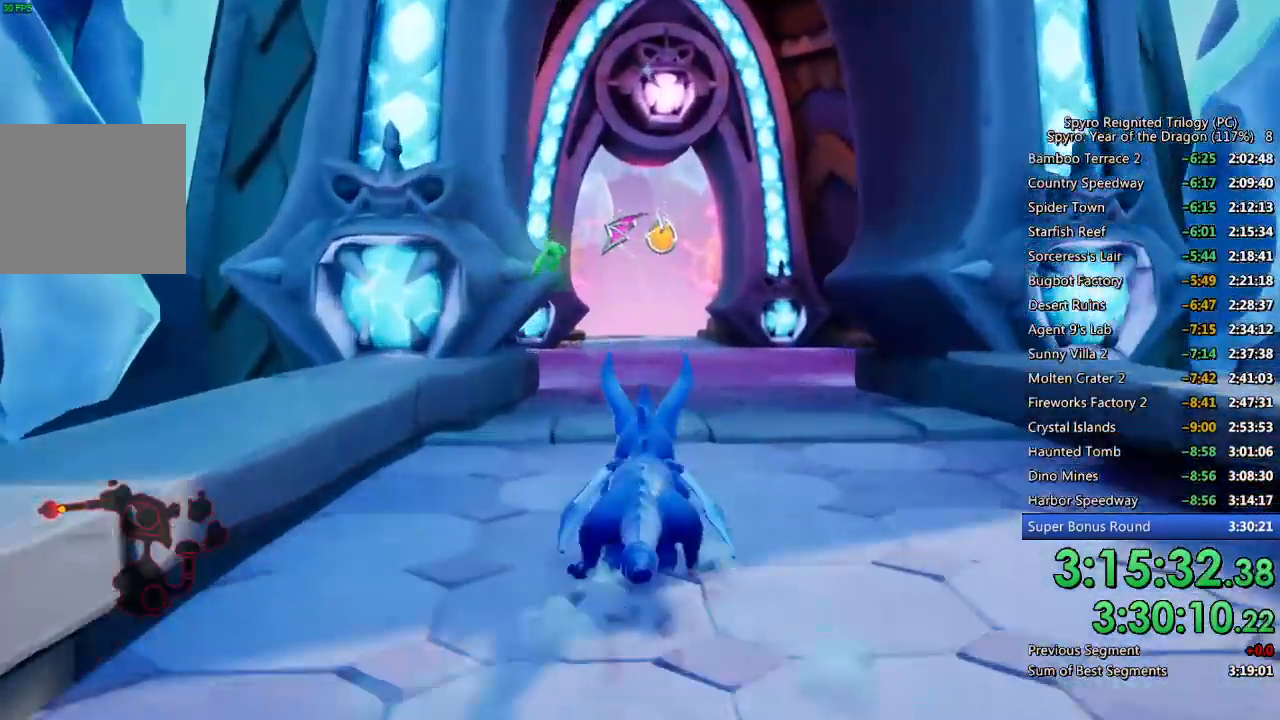
{"buttons": ["SQUARE"], "left_stick": "up-left", "right_stick": "center", "events": [[400, "left_stick", "up-left"]]}